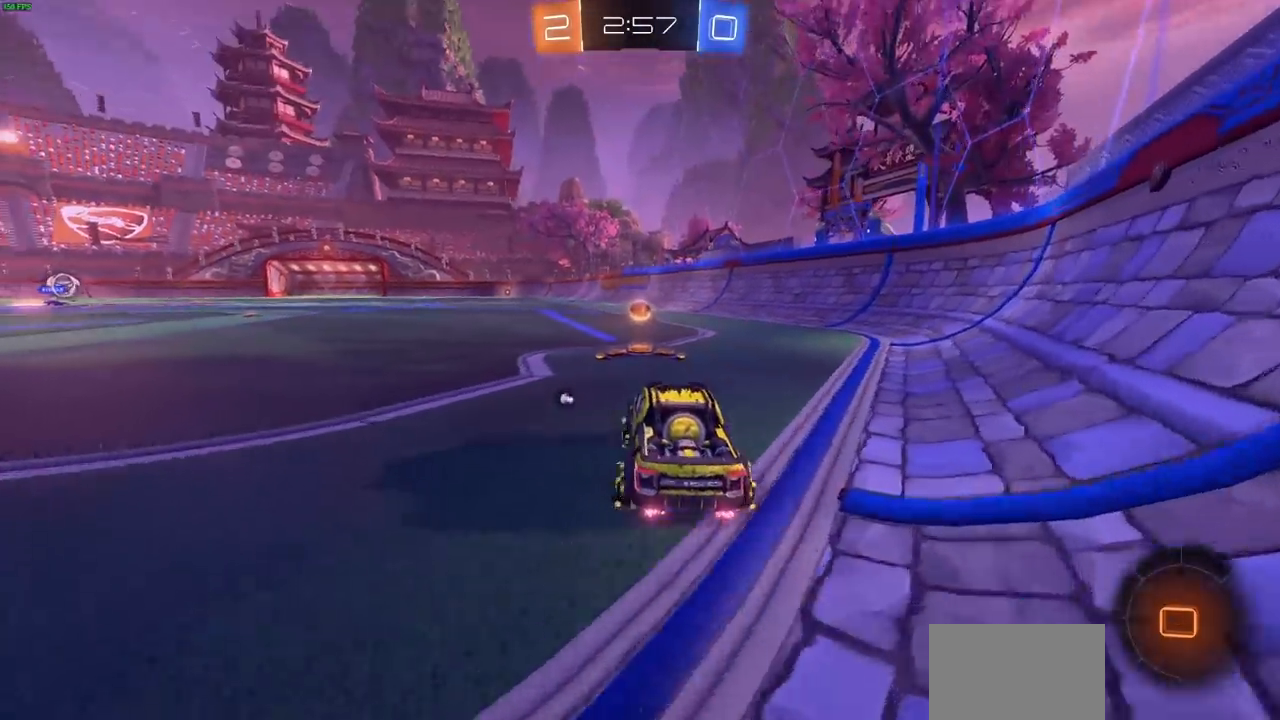
Gameplay with a controller (PlayStation layout); each line is a JSON object with the inputs held at the frame after it (dt_ms = milliseconds from this image to that frame). "events" lists button and stick changes between this image and that frame as [ms after this image, input, new state], when the widget could be followed in between.
{"dt_ms": 500, "buttons": ["TRIANGLE", "R2"], "left_stick": "center", "right_stick": "center", "events": [[17, "left_stick", "up-left"], [67, "CIRCLE", "up"], [67, "CROSS", "down"], [100, "left_stick", "up"], [133, "CROSS", "up"], [217, "CROSS", "down"], [283, "CROSS", "up"], [367, "CROSS", "down"], [400, "CROSS", "up"], [483, "TRIANGLE", "down"], [500, "left_stick", "center"]]}
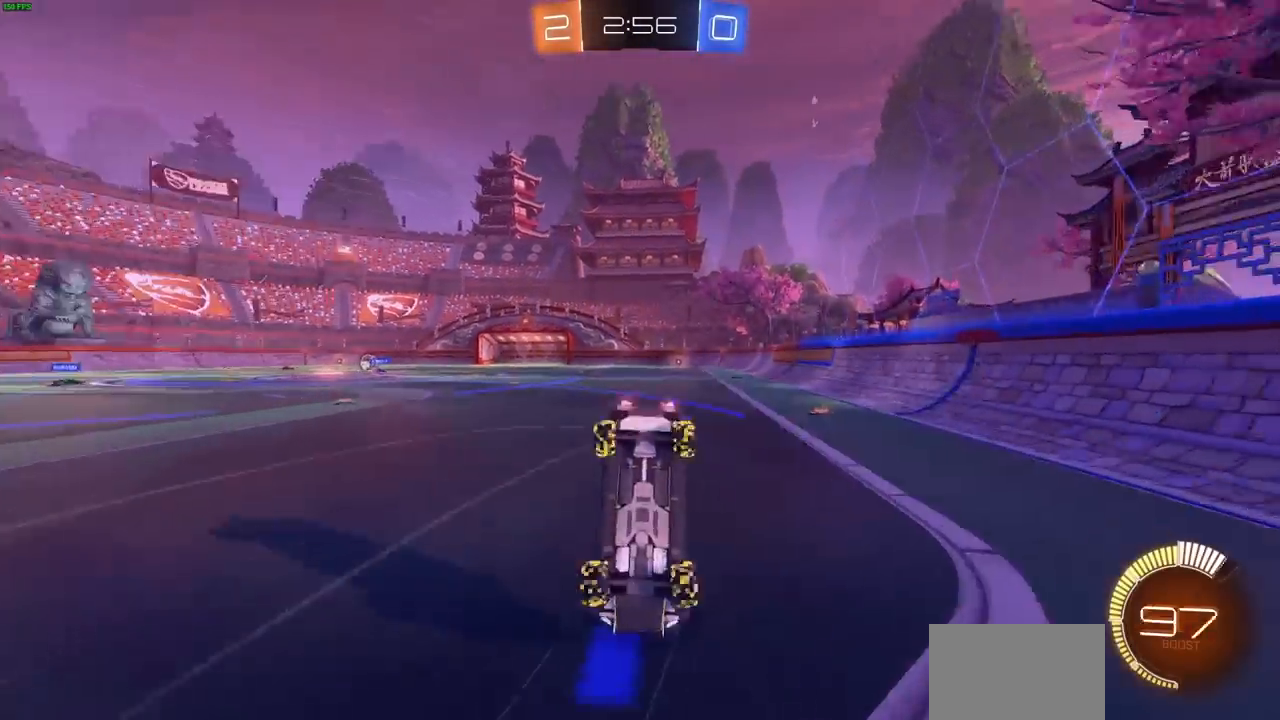
{"dt_ms": 500, "buttons": ["R2"], "left_stick": "center", "right_stick": "center", "events": [[67, "TRIANGLE", "up"]]}
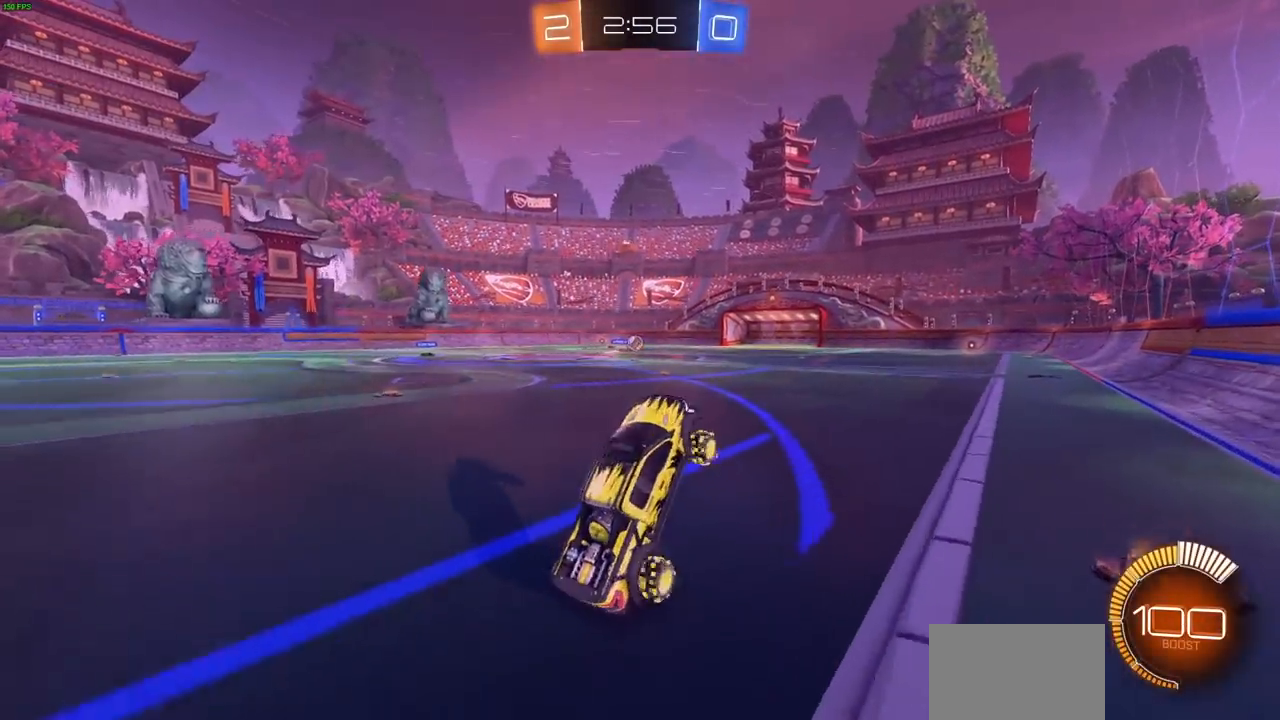
{"dt_ms": 1000, "buttons": ["L1", "R2"], "left_stick": "up-left", "right_stick": "center"}
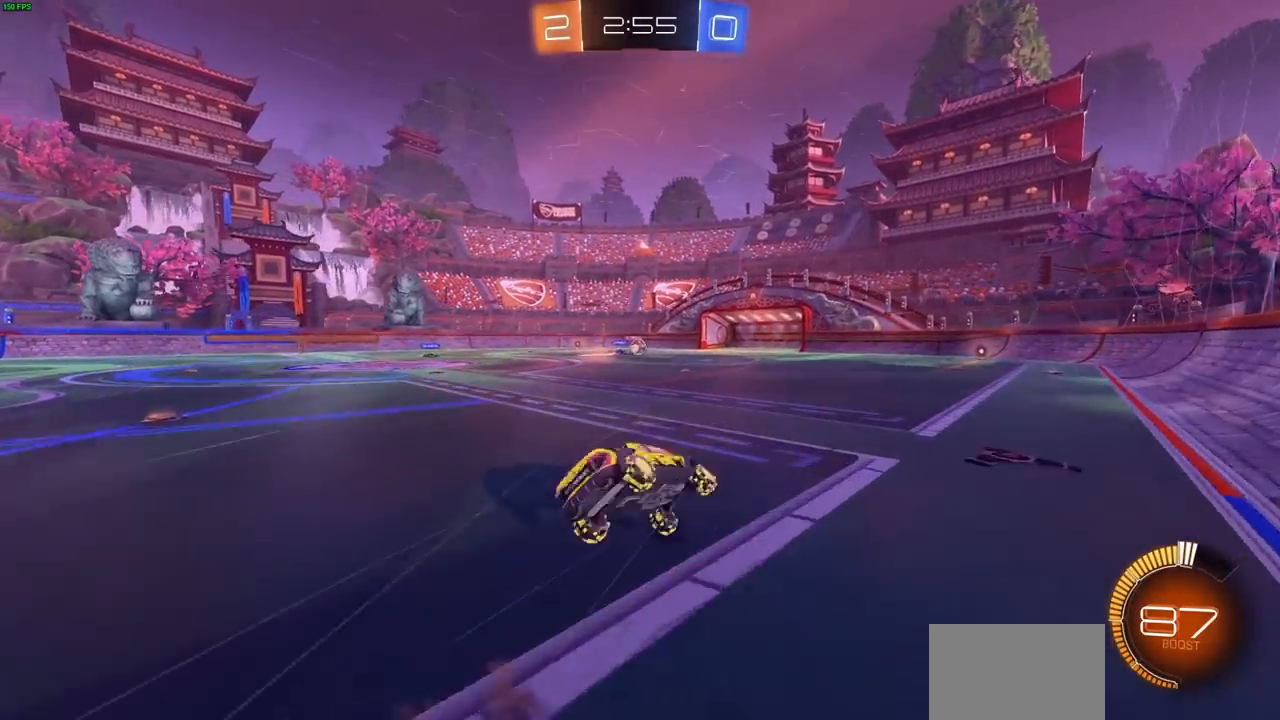
{"dt_ms": 500, "buttons": ["R2"], "left_stick": "up-left", "right_stick": "center", "events": [[467, "L1", "up"]]}
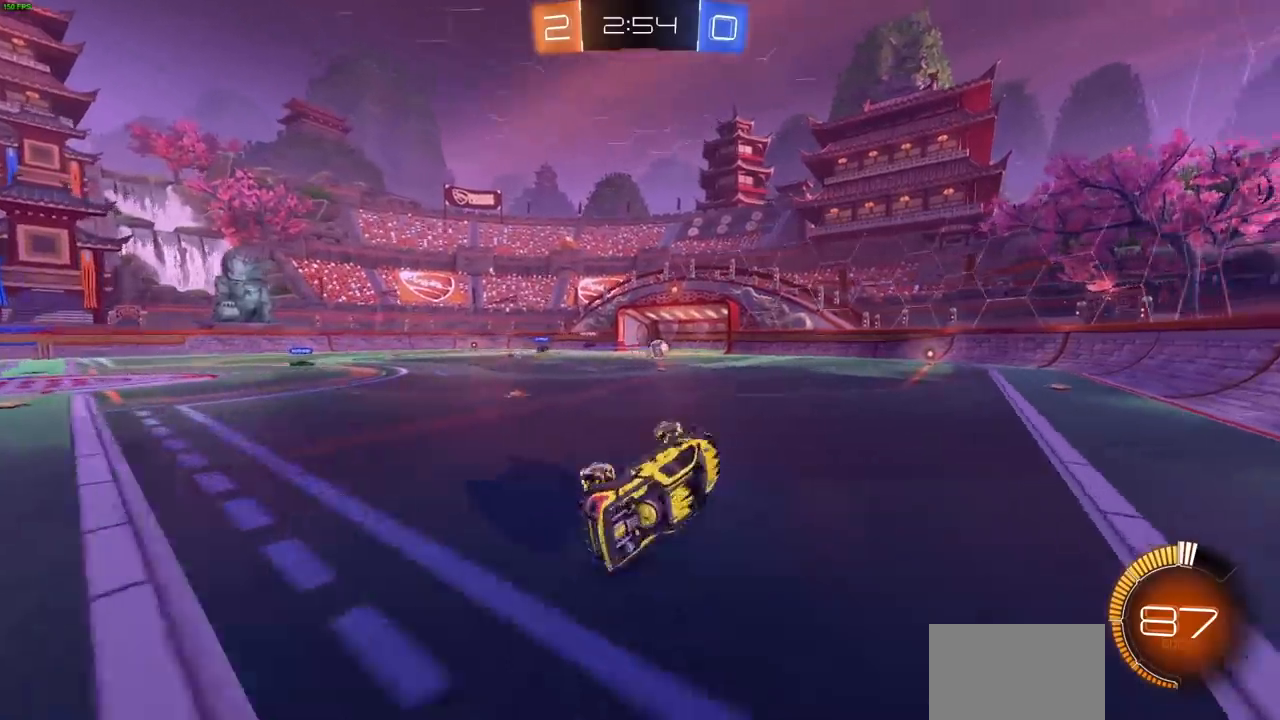
{"dt_ms": 500, "buttons": ["CIRCLE", "R1", "R2"], "left_stick": "down", "right_stick": "center", "events": [[33, "left_stick", "center"], [300, "left_stick", "down"], [483, "CIRCLE", "down"], [483, "R1", "down"]]}
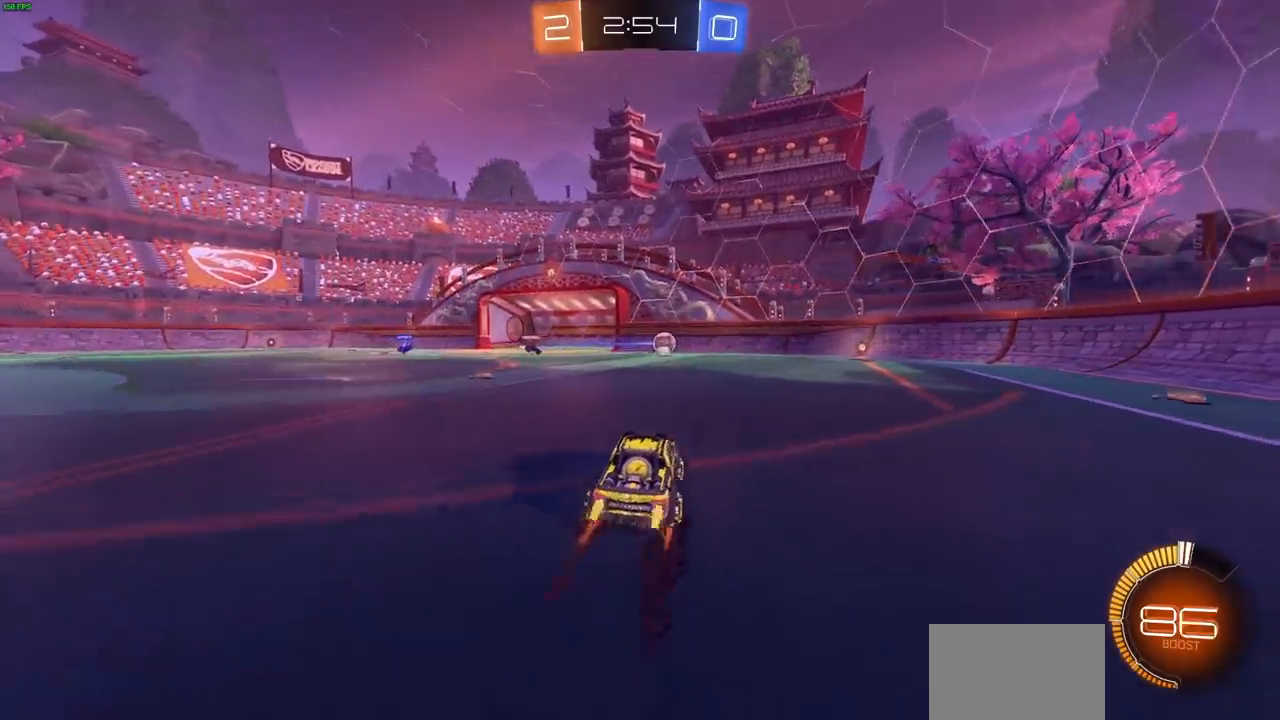
{"dt_ms": 500, "buttons": ["R2"], "left_stick": "left", "right_stick": "center", "events": [[67, "left_stick", "center"], [250, "CIRCLE", "up"], [250, "R1", "up"], [250, "left_stick", "left"]]}
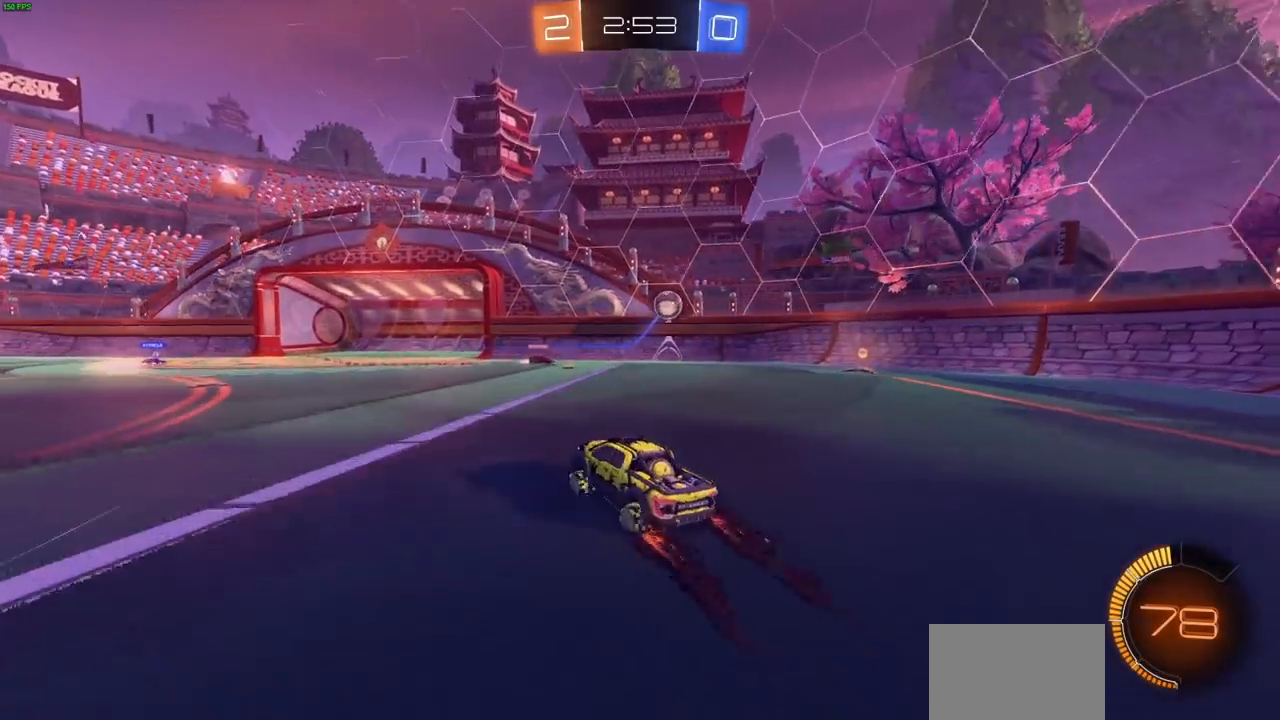
{"dt_ms": 500, "buttons": ["R1", "R2"], "left_stick": "center", "right_stick": "center", "events": [[50, "left_stick", "center"], [67, "TRIANGLE", "down"], [150, "TRIANGLE", "up"], [267, "R1", "down"], [350, "R1", "up"], [417, "R1", "down"]]}
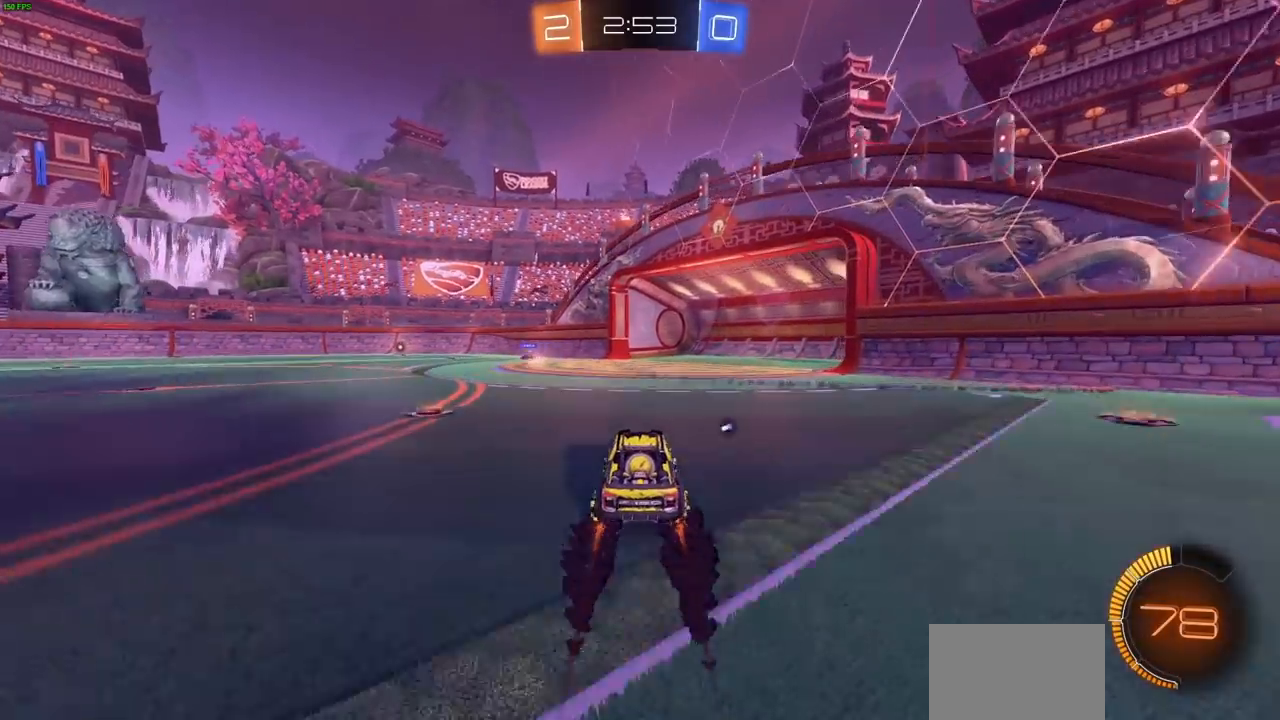
{"dt_ms": 1000, "buttons": ["R2"], "left_stick": "right", "right_stick": "center"}
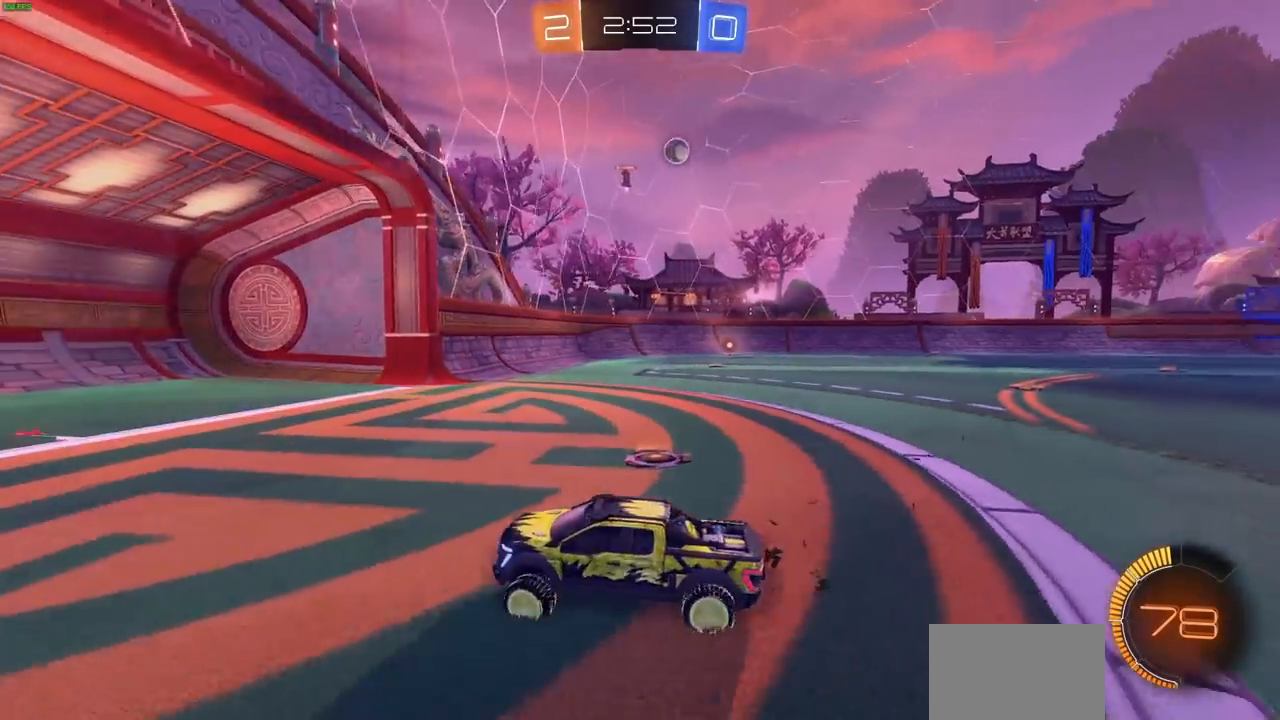
{"dt_ms": 500, "buttons": ["R1", "R2"], "left_stick": "right", "right_stick": "center", "events": [[17, "R1", "down"], [117, "R1", "up"], [217, "R1", "down"], [267, "L1", "down"], [317, "R1", "up"], [383, "L1", "up"], [467, "R1", "down"]]}
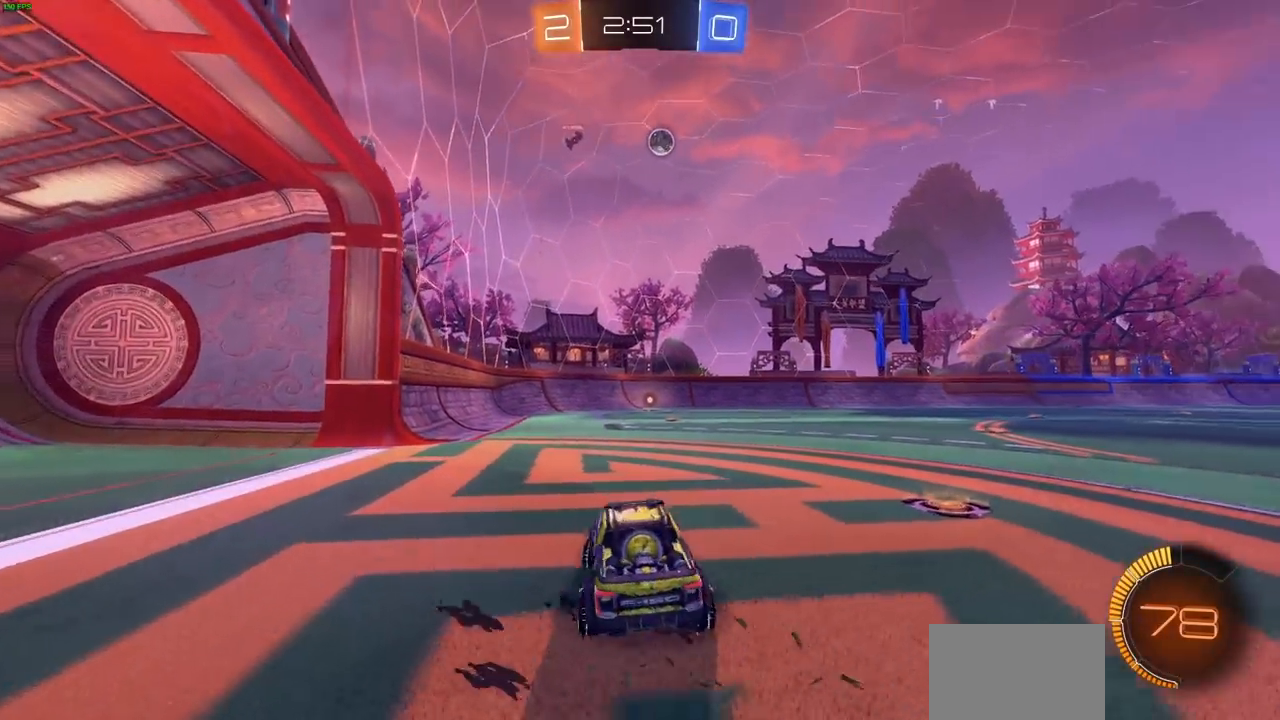
{"dt_ms": 500, "buttons": [], "left_stick": "right", "right_stick": "center", "events": [[33, "R1", "up"], [133, "R1", "down"], [233, "R1", "up"], [483, "R2", "up"]]}
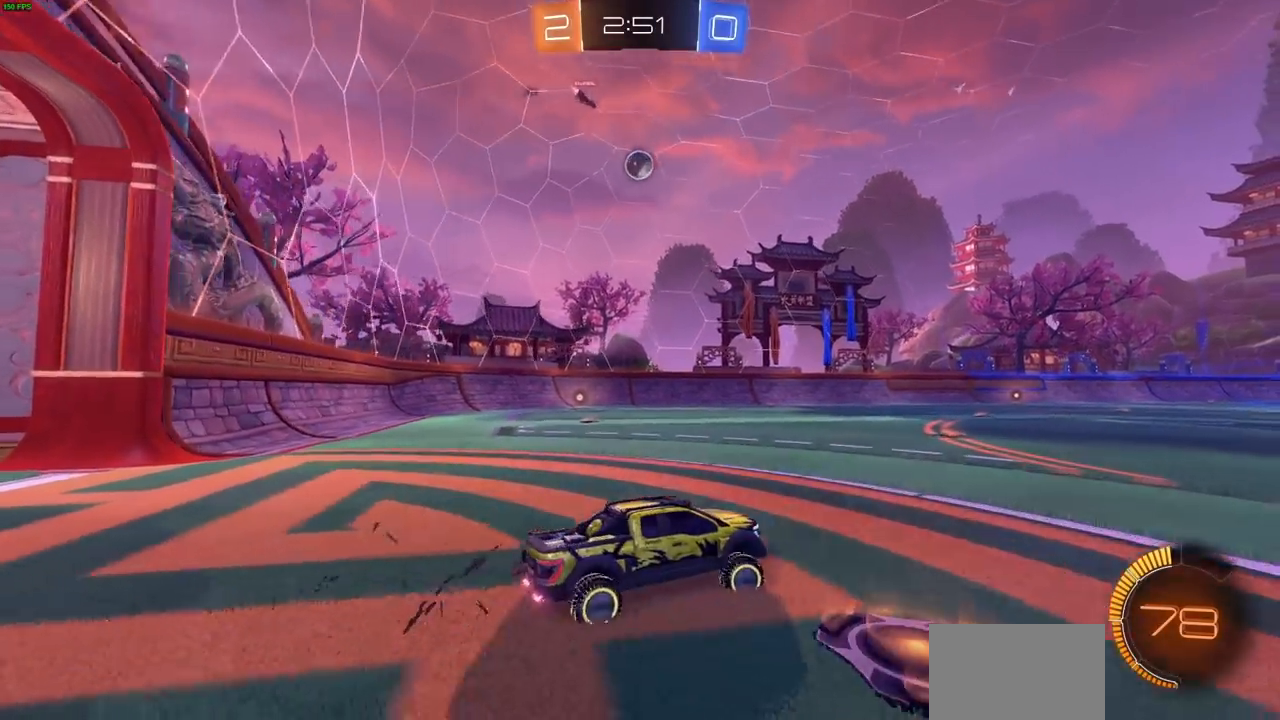
{"dt_ms": 500, "buttons": ["R1", "R2"], "left_stick": "right", "right_stick": "center", "events": [[67, "R2", "down"], [100, "L1", "down"], [250, "L1", "up"], [417, "R1", "down"]]}
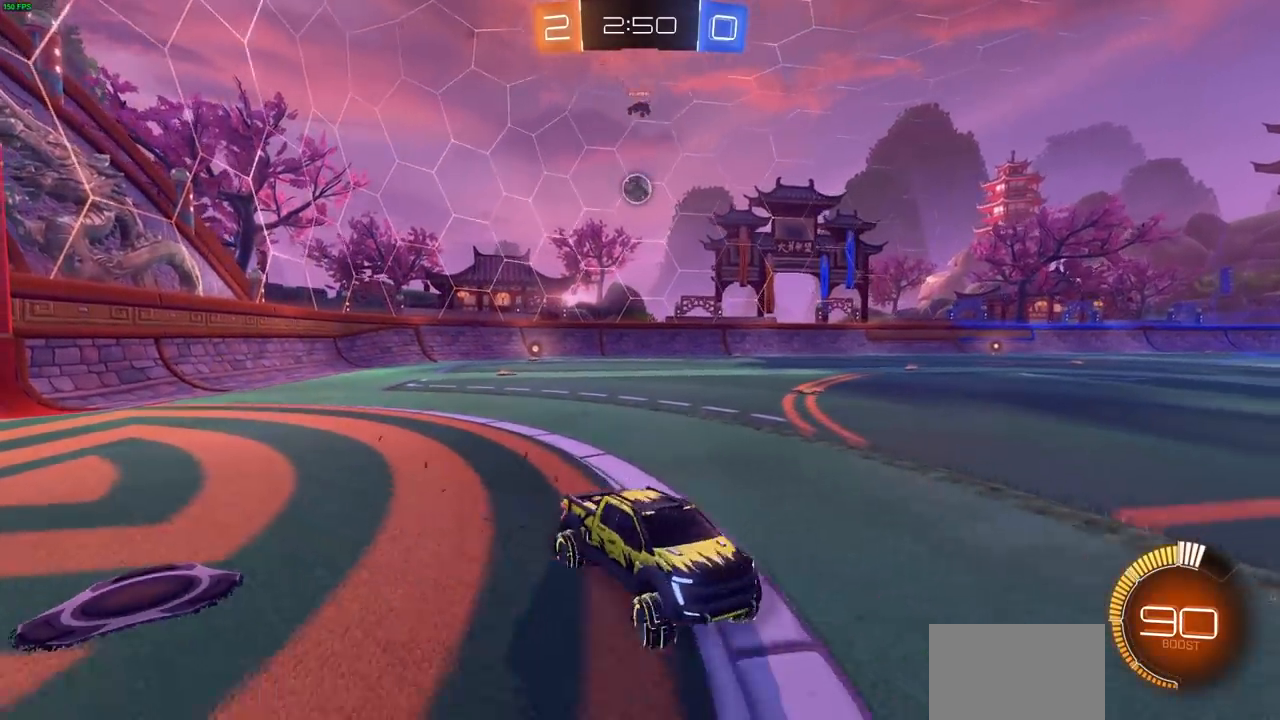
{"dt_ms": 500, "buttons": ["L1", "R1", "R2"], "left_stick": "right", "right_stick": "center", "events": [[283, "L1", "down"], [300, "R1", "up"], [467, "R1", "down"]]}
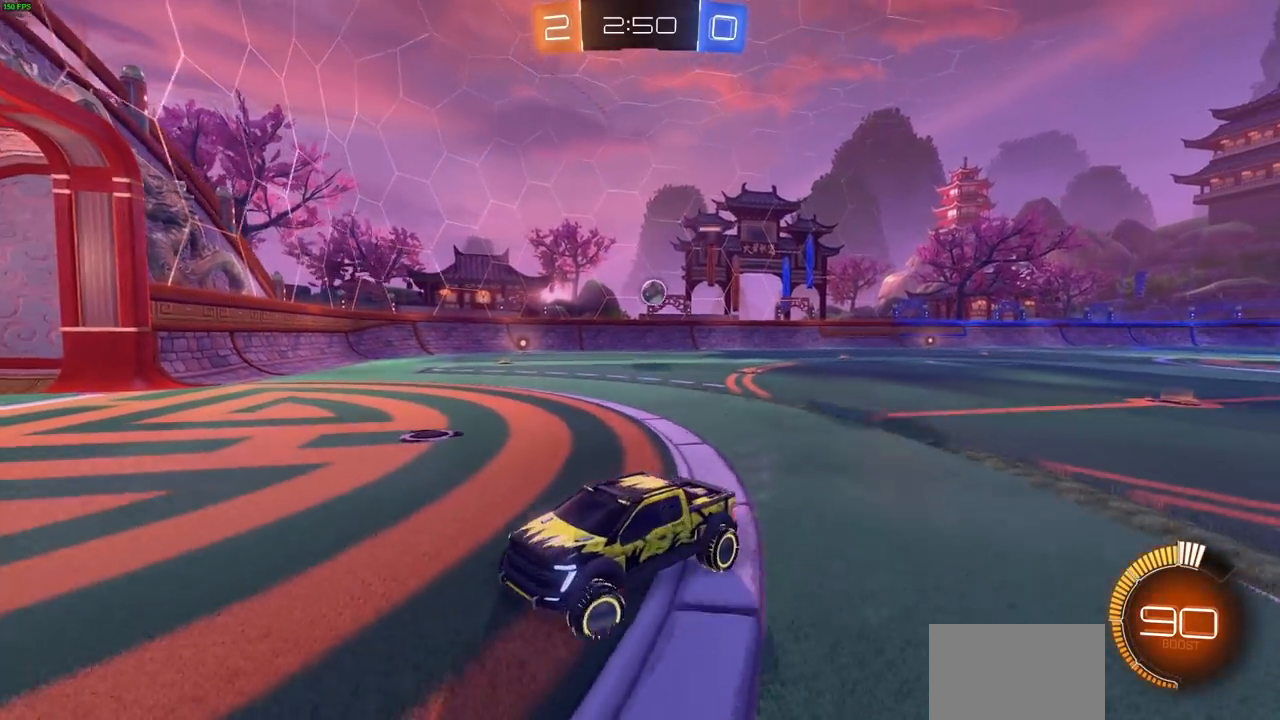
{"dt_ms": 500, "buttons": ["R2"], "left_stick": "right", "right_stick": "center"}
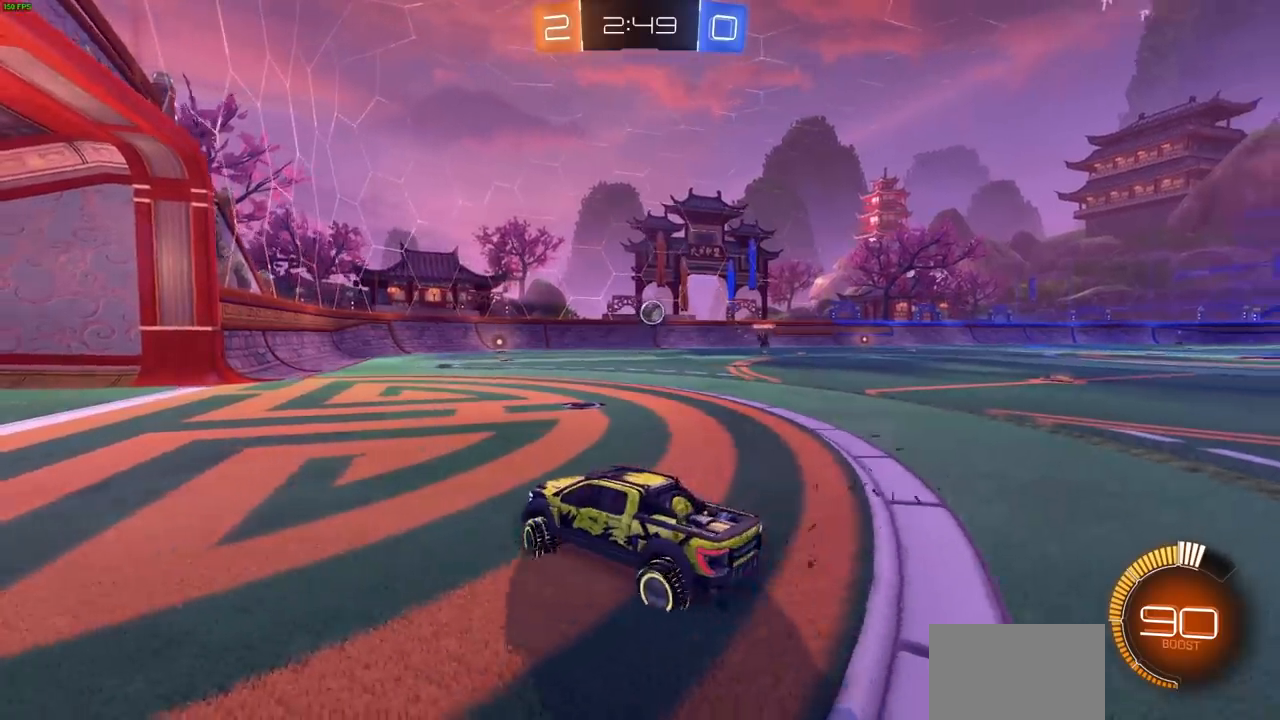
{"dt_ms": 500, "buttons": ["CIRCLE", "R2"], "left_stick": "center", "right_stick": "center", "events": [[183, "left_stick", "center"], [333, "R1", "down"], [467, "CIRCLE", "down"], [467, "R1", "up"]]}
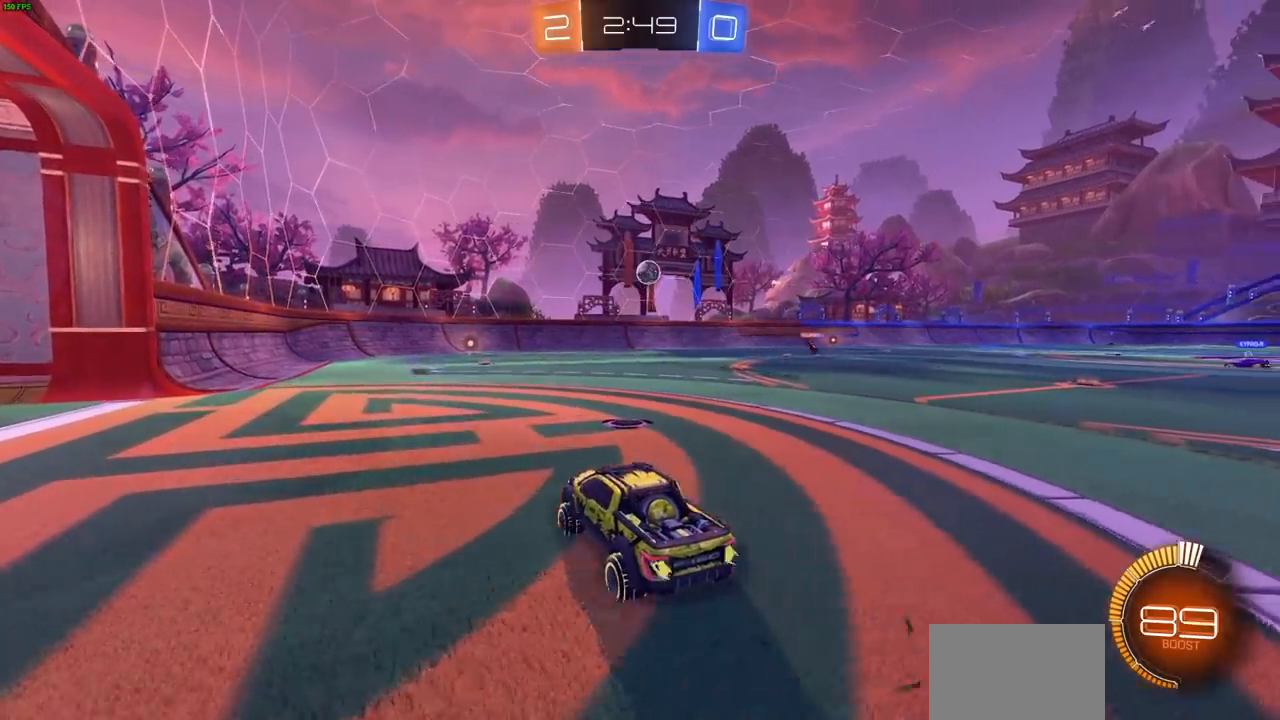
{"dt_ms": 500, "buttons": ["R2"], "left_stick": "left", "right_stick": "center", "events": [[117, "left_stick", "right"], [150, "R1", "down"], [250, "R1", "up"], [300, "left_stick", "up"], [383, "left_stick", "left"], [417, "CIRCLE", "up"]]}
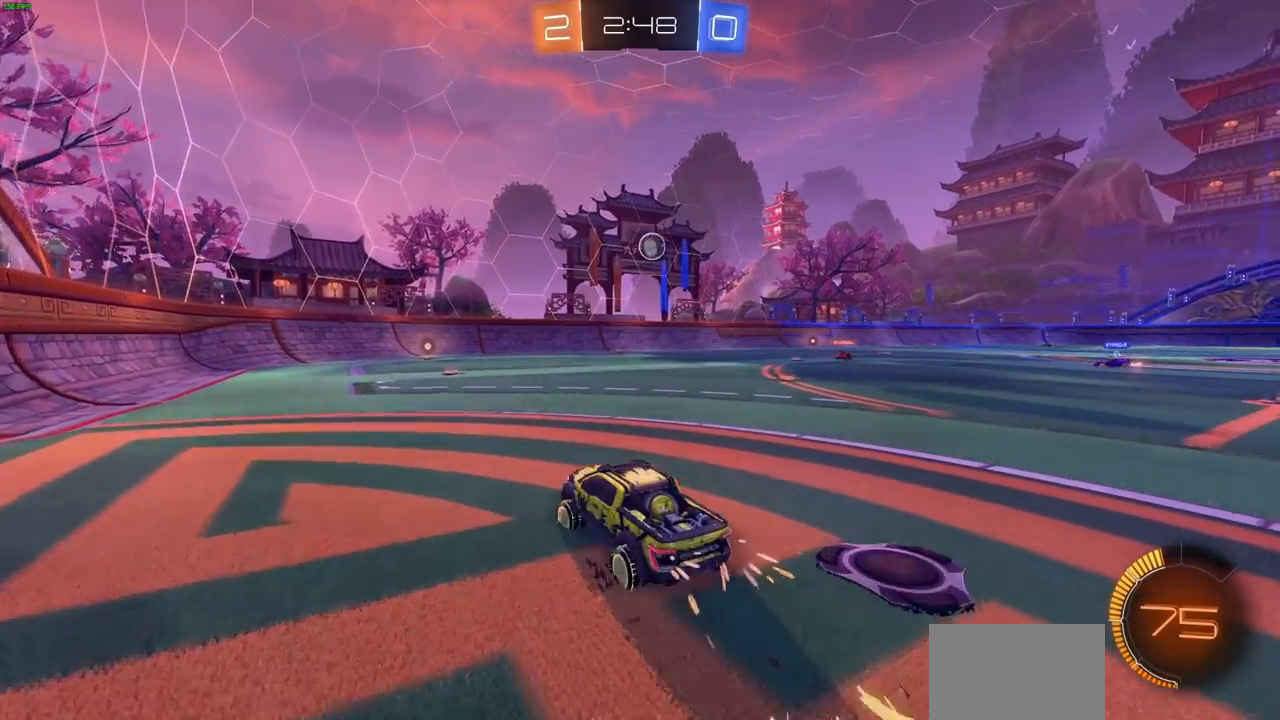
{"dt_ms": 500, "buttons": ["R2"], "left_stick": "right", "right_stick": "center", "events": [[417, "R1", "down"], [433, "left_stick", "center"], [483, "left_stick", "right"], [500, "R1", "up"]]}
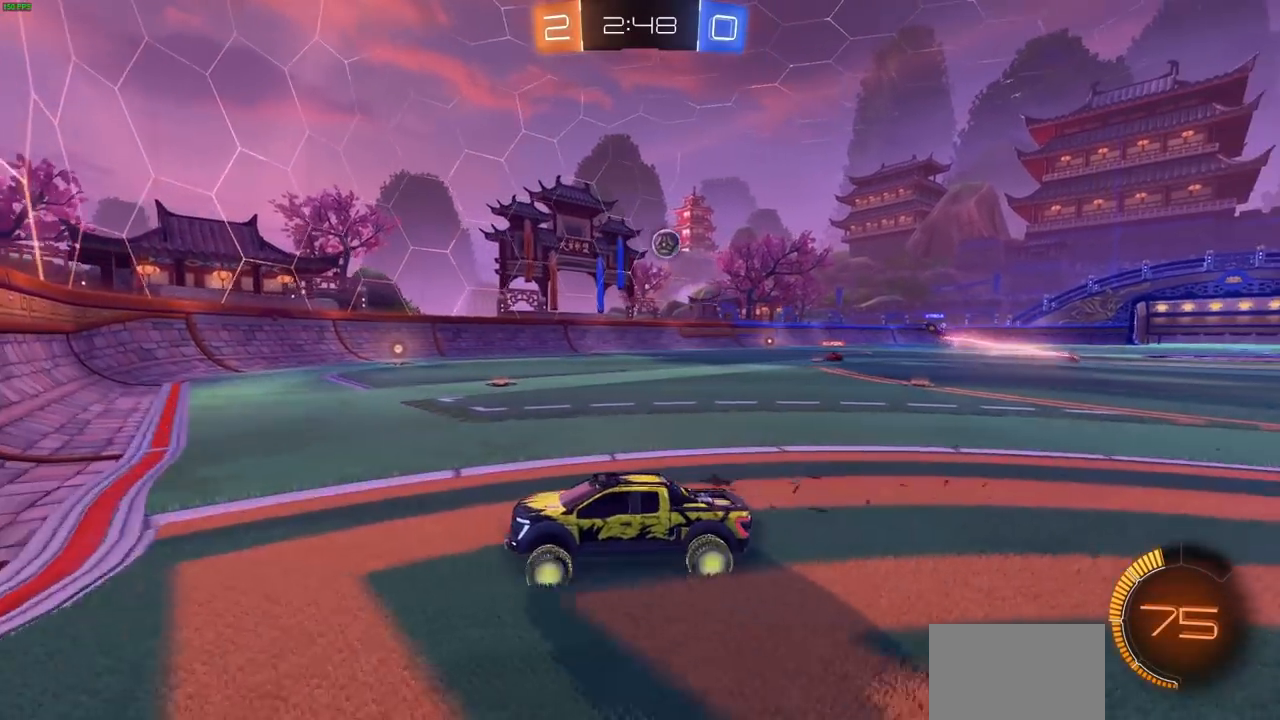
{"dt_ms": 500, "buttons": ["L2"], "left_stick": "up-right", "right_stick": "center", "events": [[33, "L1", "down"], [50, "R2", "up"], [383, "L1", "up"], [383, "L2", "down"], [483, "left_stick", "up-right"]]}
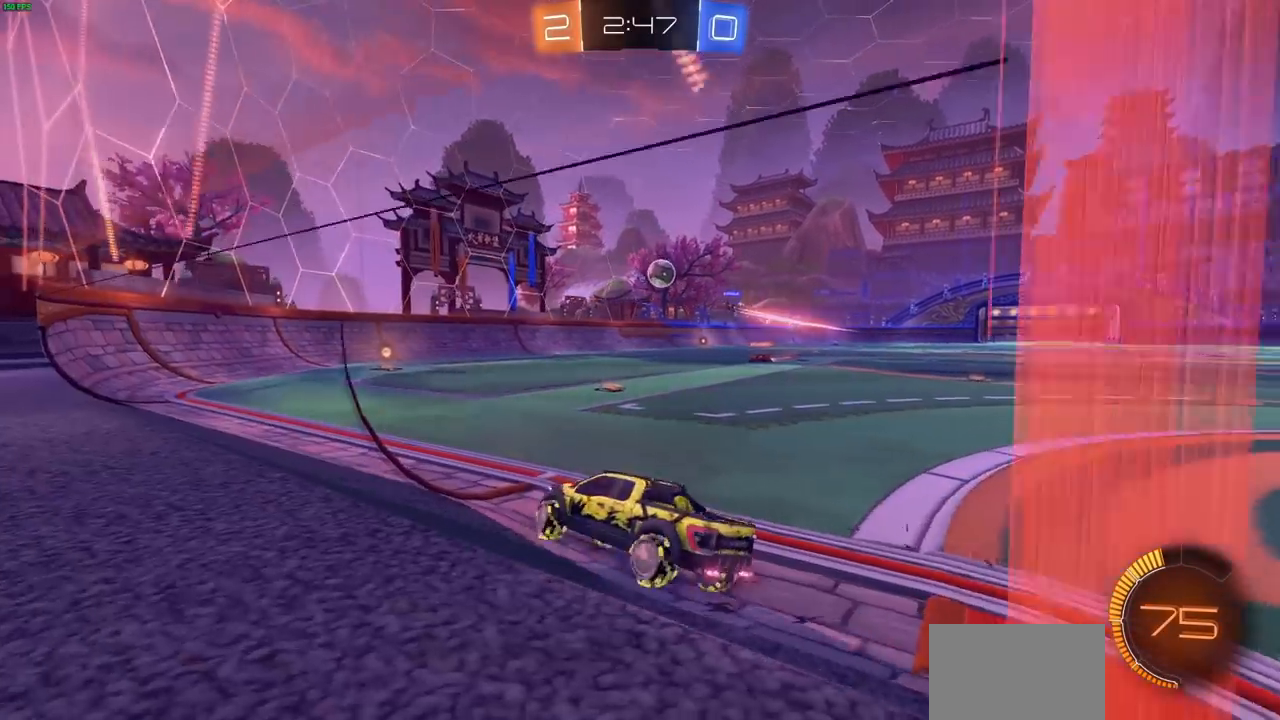
{"dt_ms": 500, "buttons": ["R2"], "left_stick": "center", "right_stick": "center", "events": [[17, "left_stick", "right"], [33, "left_stick", "up-left"], [200, "R2", "down"], [250, "left_stick", "center"], [350, "L2", "up"]]}
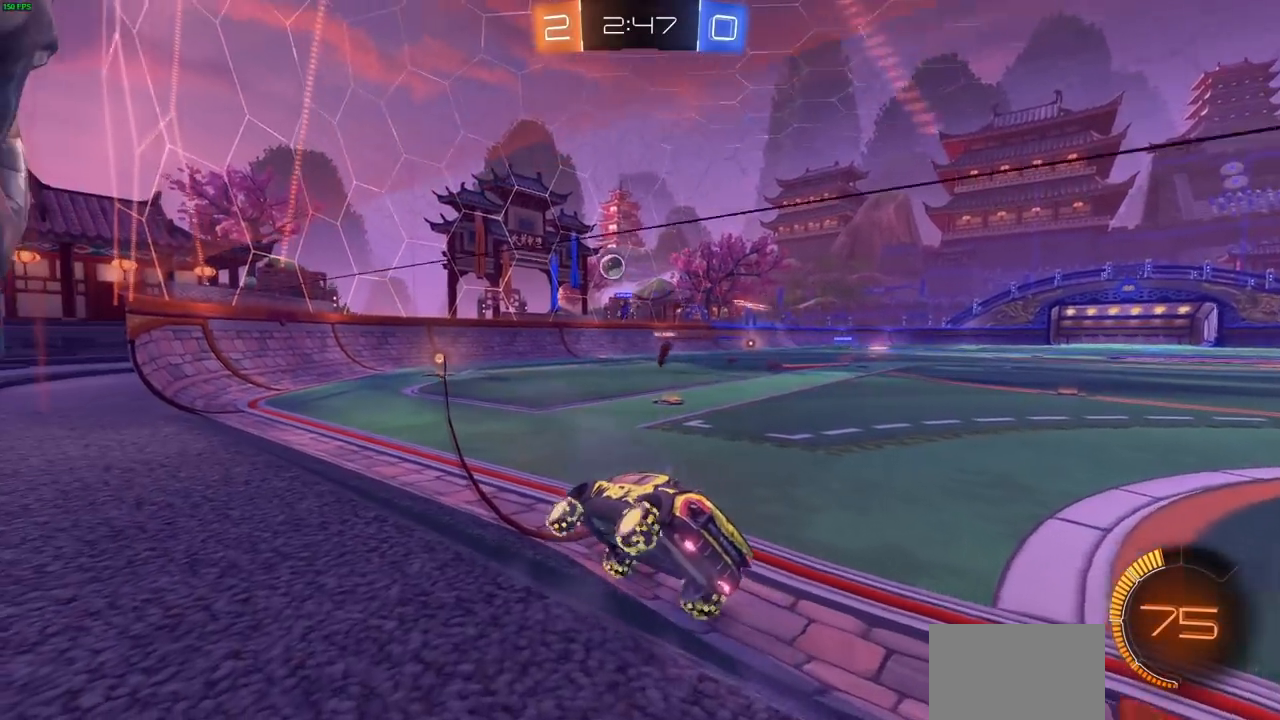
{"dt_ms": 500, "buttons": ["CIRCLE", "R1", "R2"], "left_stick": "right", "right_stick": "center", "events": [[83, "left_stick", "right"], [450, "CIRCLE", "down"], [450, "R1", "down"]]}
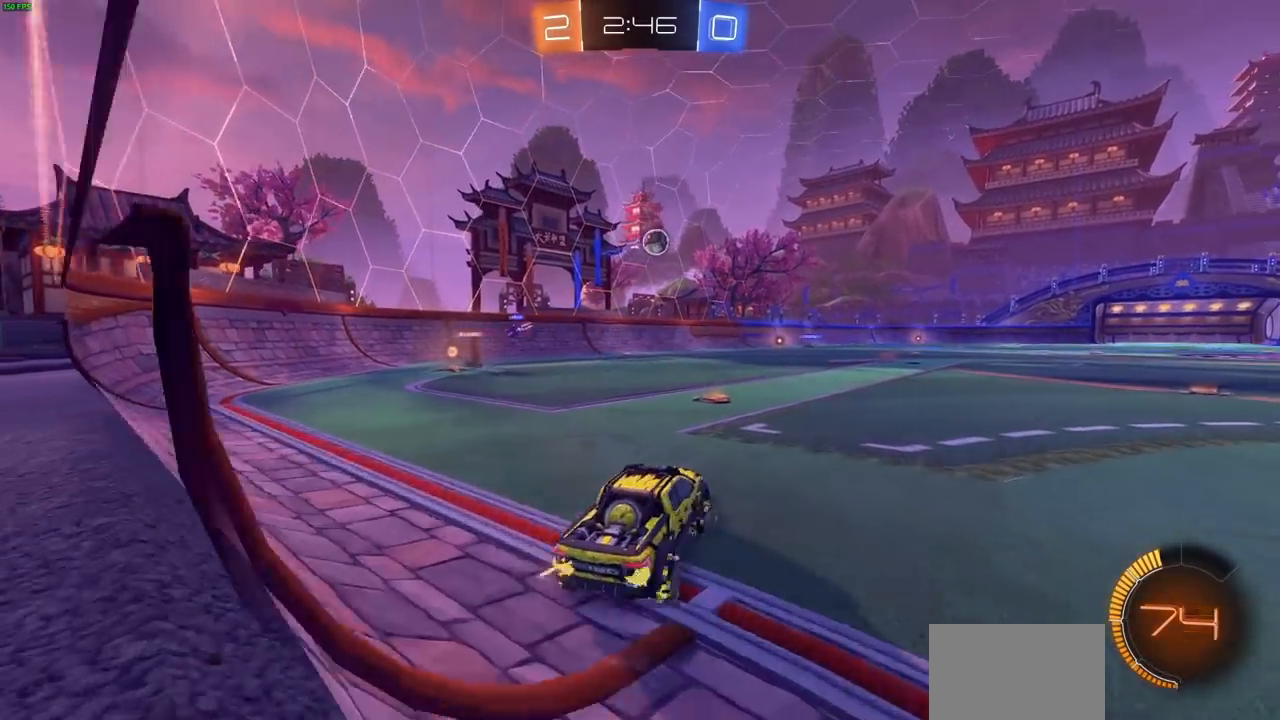
{"dt_ms": 500, "buttons": ["CIRCLE", "R1", "R2"], "left_stick": "center", "right_stick": "center", "events": [[233, "left_stick", "center"]]}
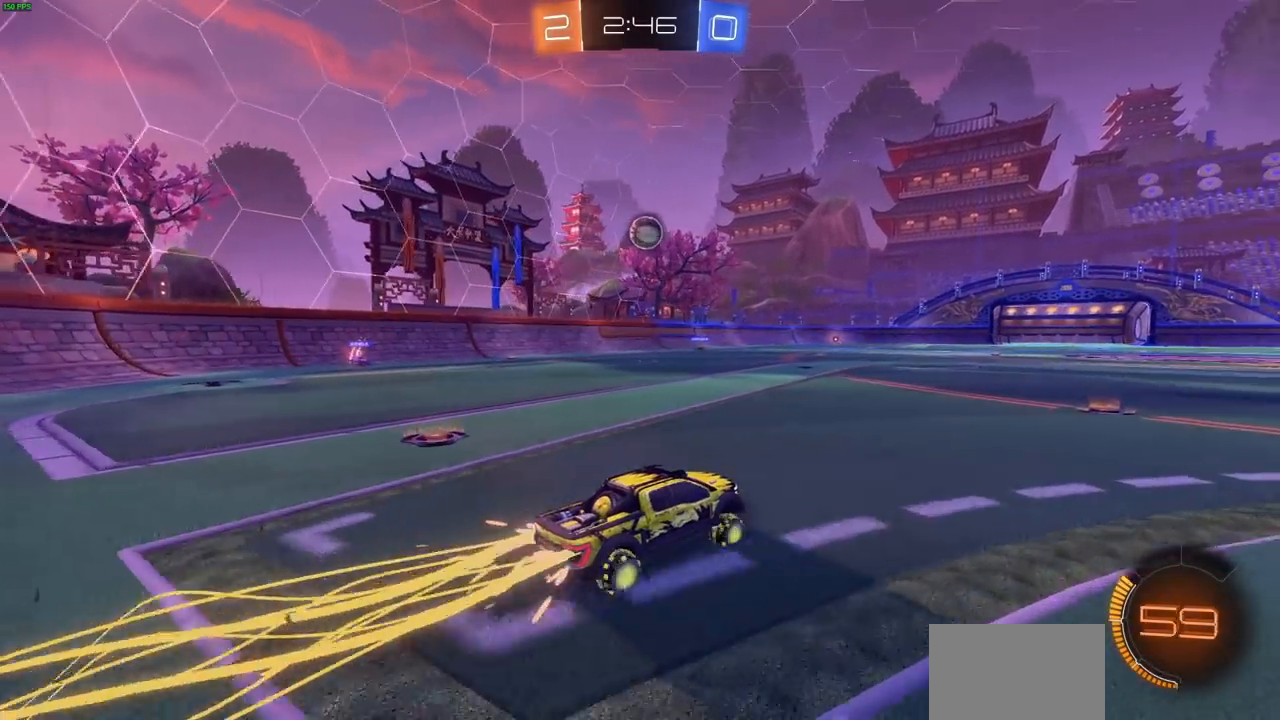
{"dt_ms": 500, "buttons": ["R2"], "left_stick": "center", "right_stick": "center", "events": [[17, "R1", "up"], [117, "left_stick", "left"], [183, "R1", "down"], [233, "left_stick", "center"], [250, "R1", "up"], [300, "CIRCLE", "up"]]}
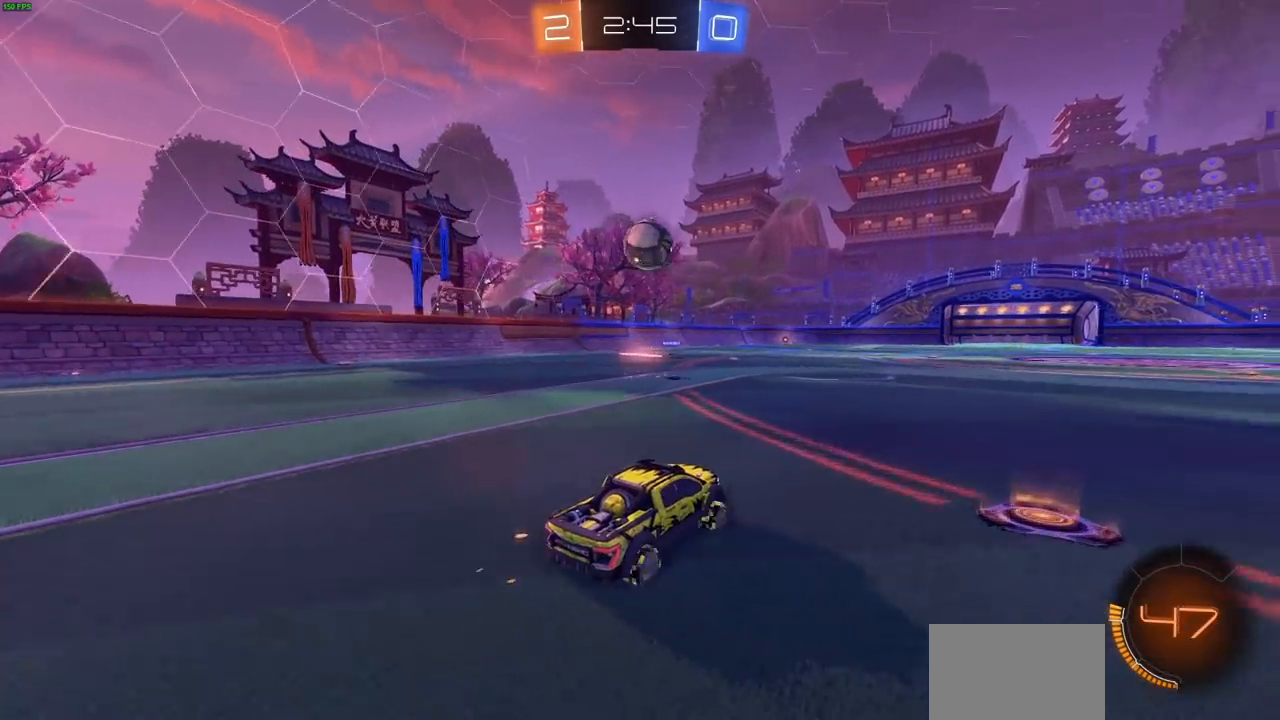
{"dt_ms": 500, "buttons": ["CROSS", "R2", "L3"], "left_stick": "left", "right_stick": "center"}
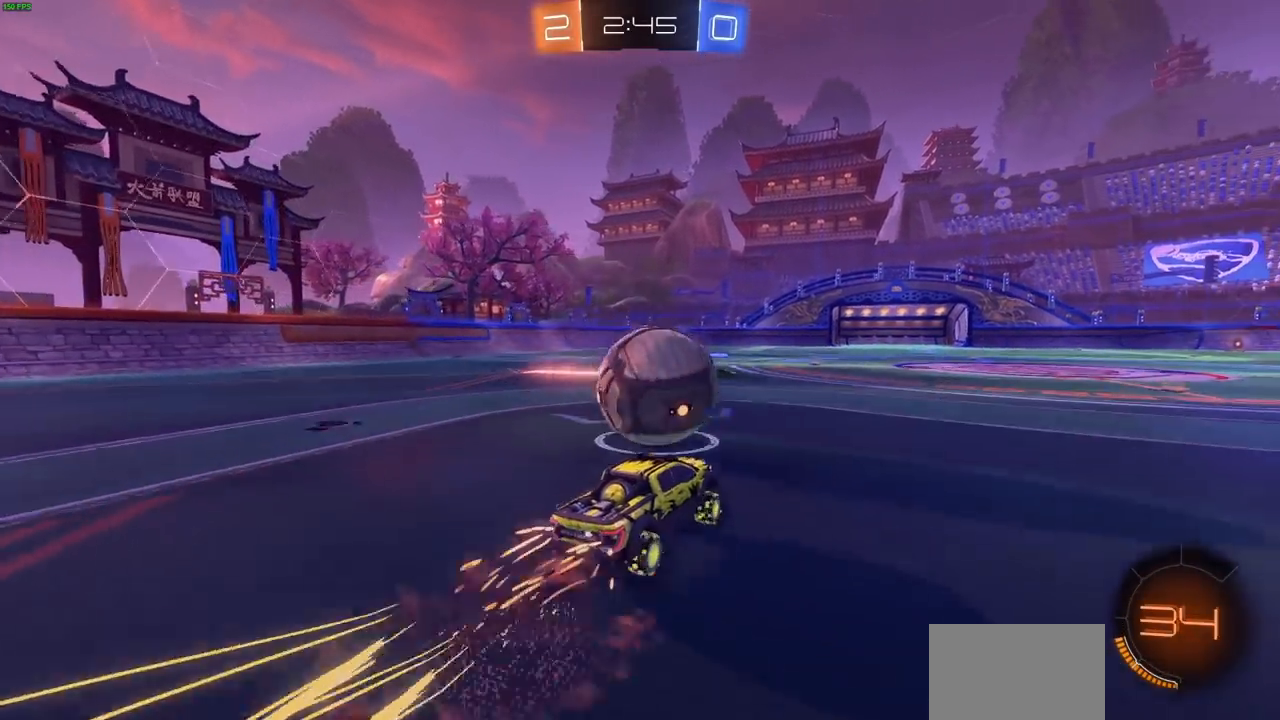
{"dt_ms": 500, "buttons": ["L1", "R2", "L3"], "left_stick": "left", "right_stick": "center", "events": [[17, "L1", "down"], [50, "CROSS", "up"], [100, "CROSS", "down"], [183, "CROSS", "up"]]}
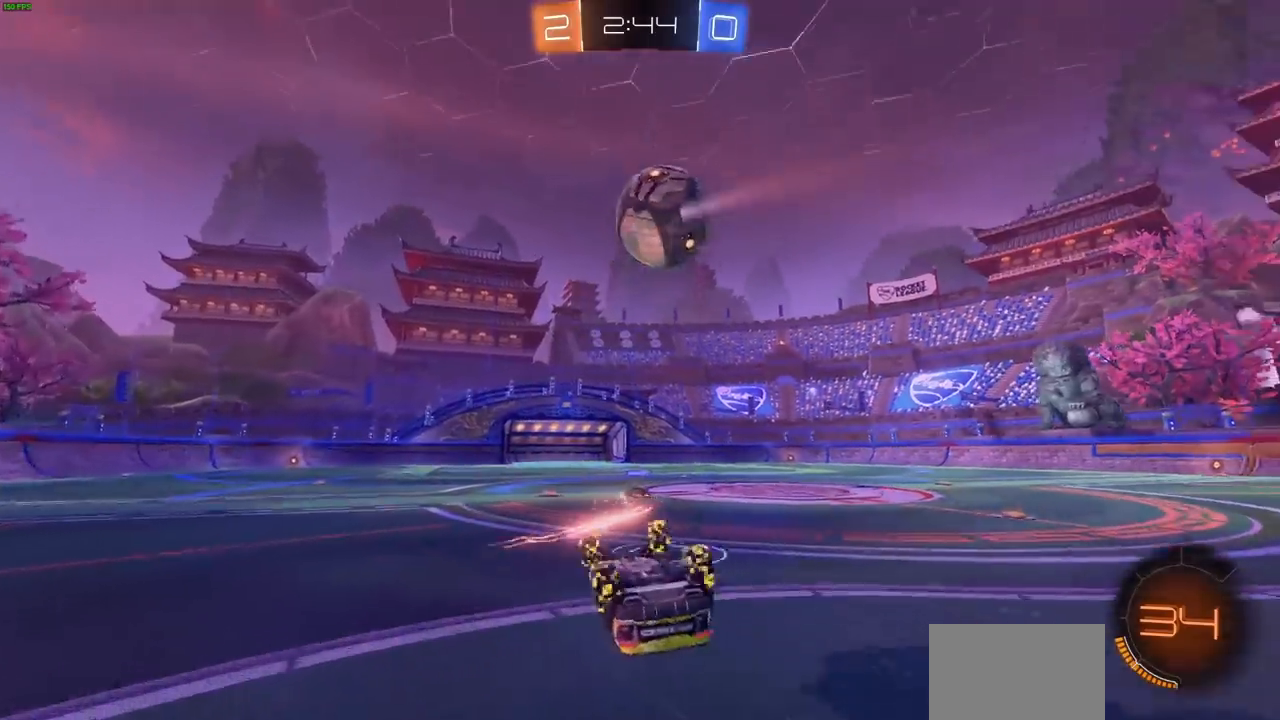
{"dt_ms": 500, "buttons": ["R1", "R2"], "left_stick": "right", "right_stick": "center", "events": [[33, "L3", "up"], [183, "L1", "up"], [217, "left_stick", "center"], [233, "R1", "down"], [300, "R1", "up"], [433, "R1", "down"], [500, "left_stick", "right"]]}
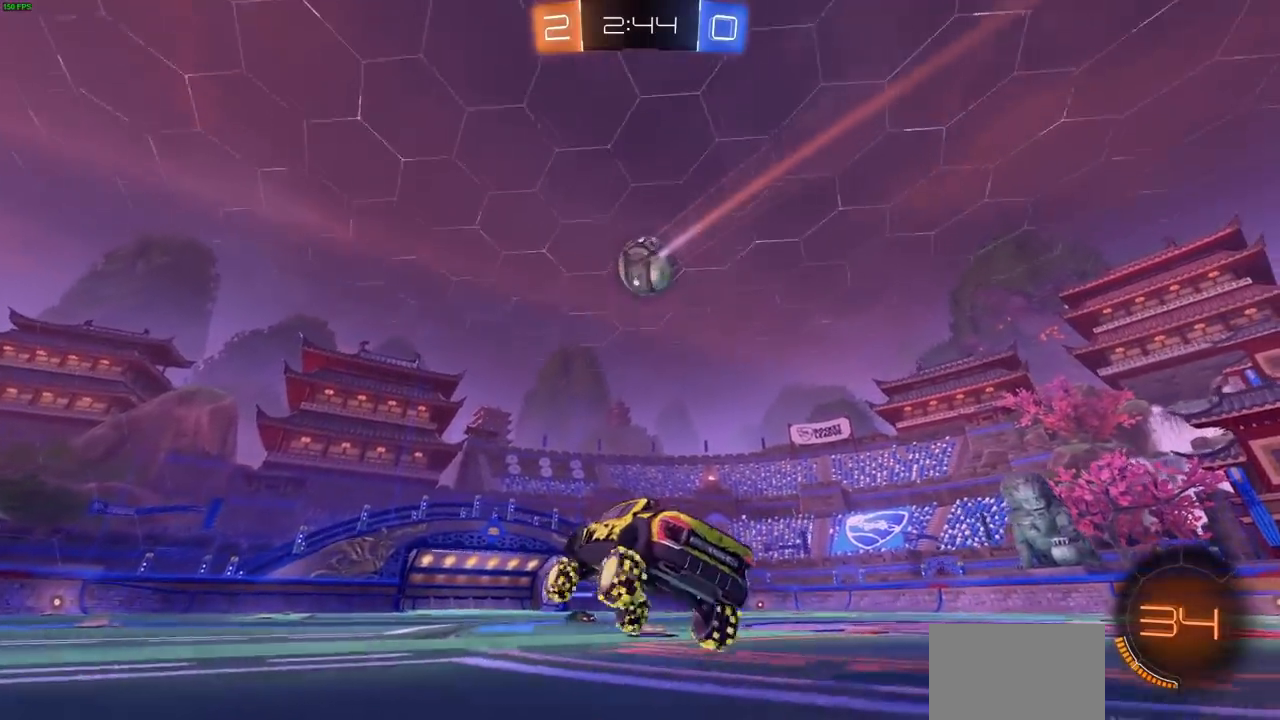
{"dt_ms": 500, "buttons": [], "left_stick": "right", "right_stick": "center", "events": [[100, "R1", "up"], [183, "R2", "up"], [233, "L2", "down"], [433, "L2", "up"]]}
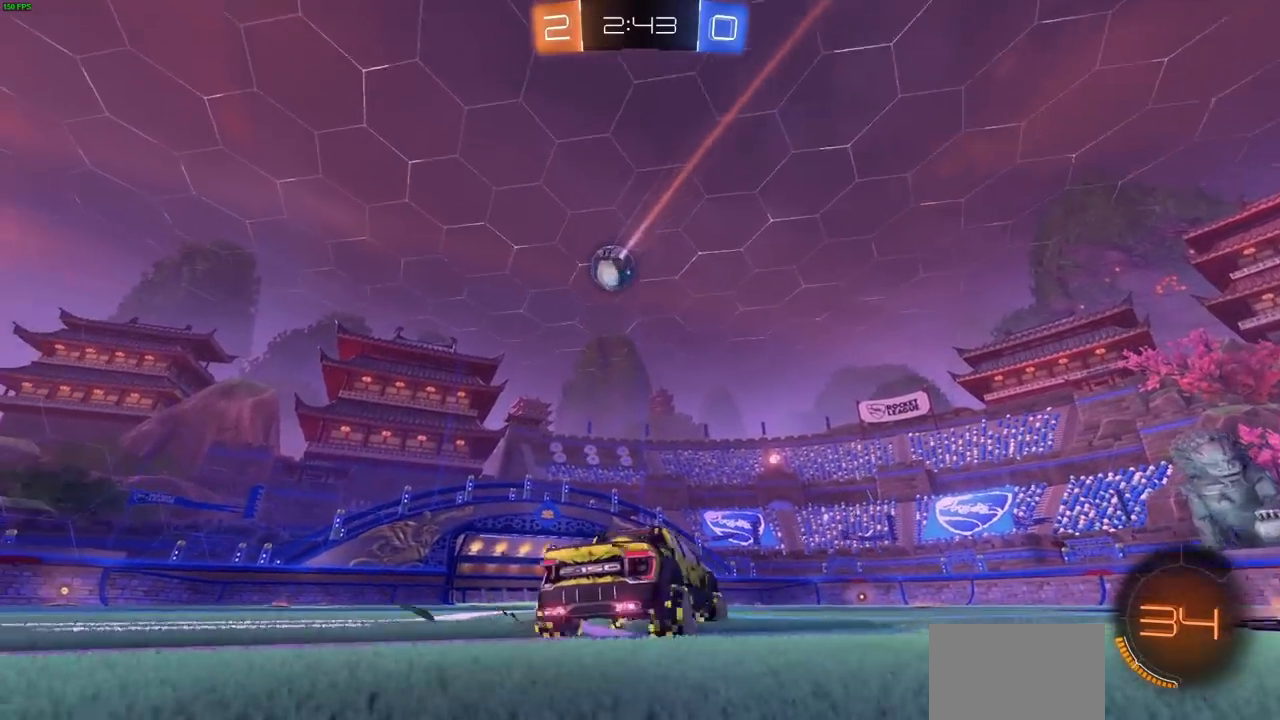
{"dt_ms": 500, "buttons": ["R2"], "left_stick": "left", "right_stick": "center", "events": [[17, "R2", "down"], [17, "left_stick", "center"], [283, "R1", "down"], [450, "left_stick", "left"], [467, "R1", "up"]]}
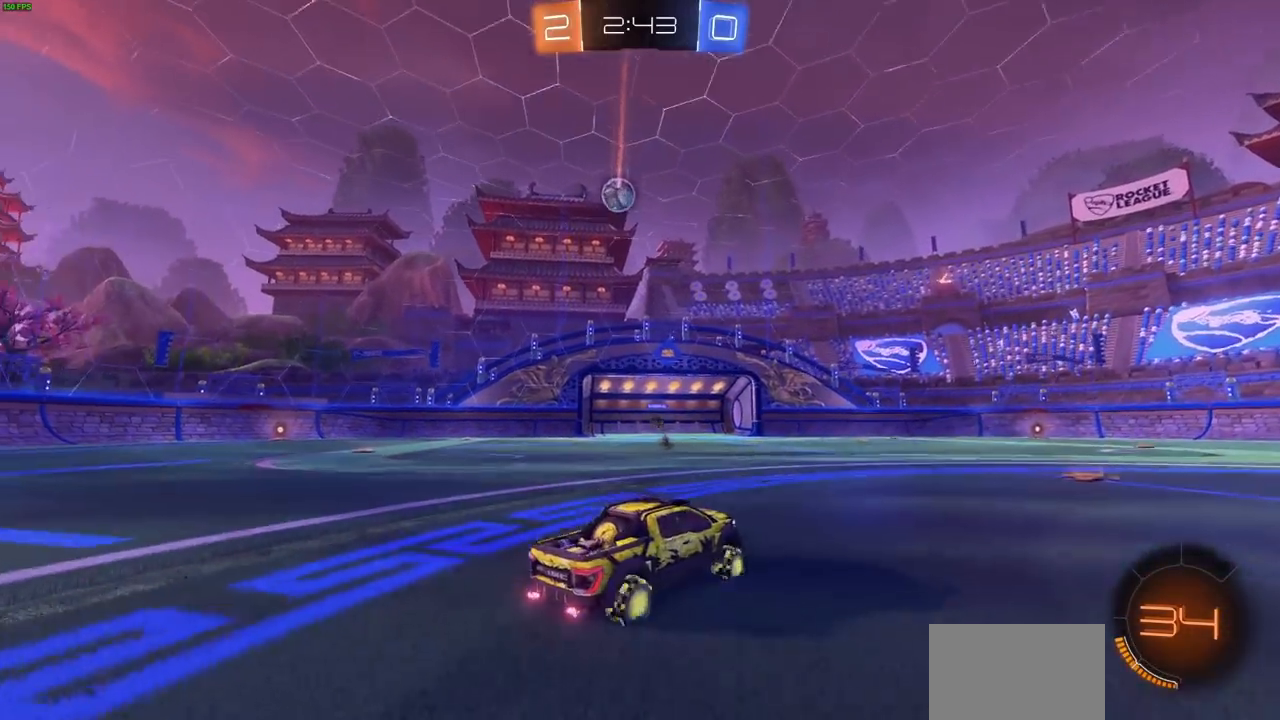
{"dt_ms": 500, "buttons": ["CIRCLE", "R2"], "left_stick": "center", "right_stick": "center", "events": [[317, "left_stick", "center"], [467, "CIRCLE", "down"]]}
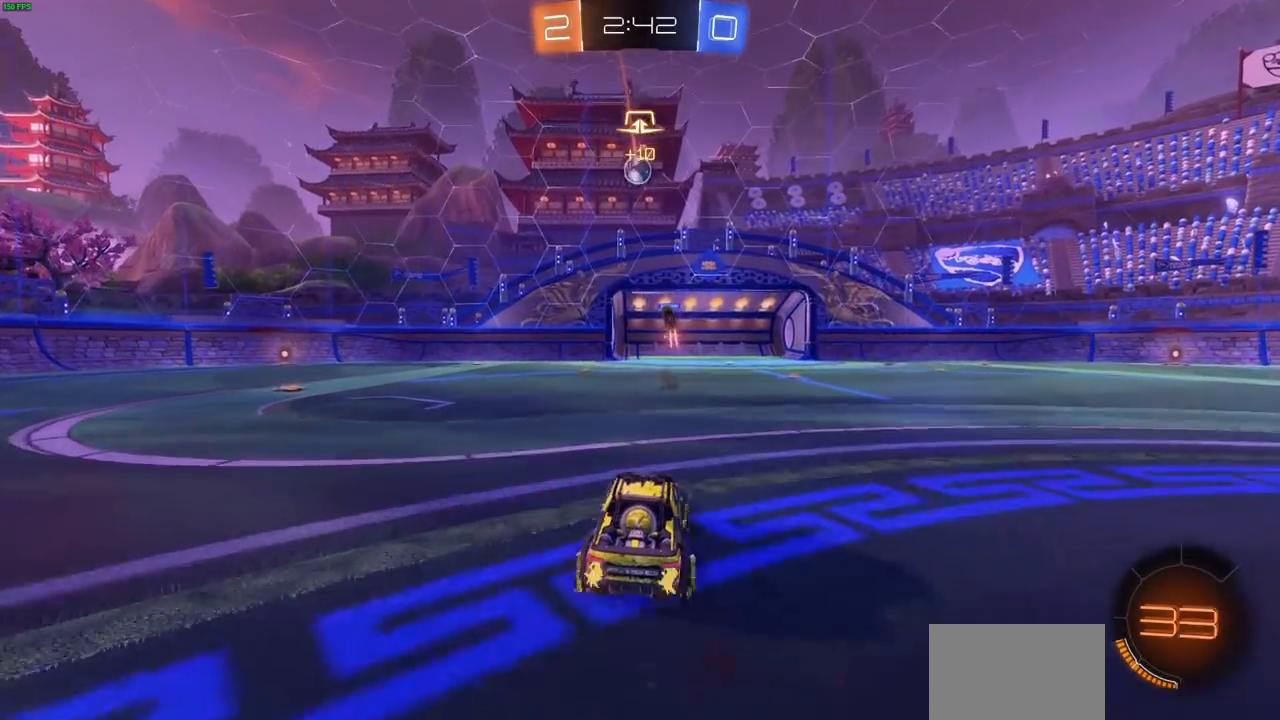
{"dt_ms": 500, "buttons": ["R2"], "left_stick": "center", "right_stick": "center", "events": [[67, "CIRCLE", "up"], [283, "left_stick", "up-left"], [350, "left_stick", "center"]]}